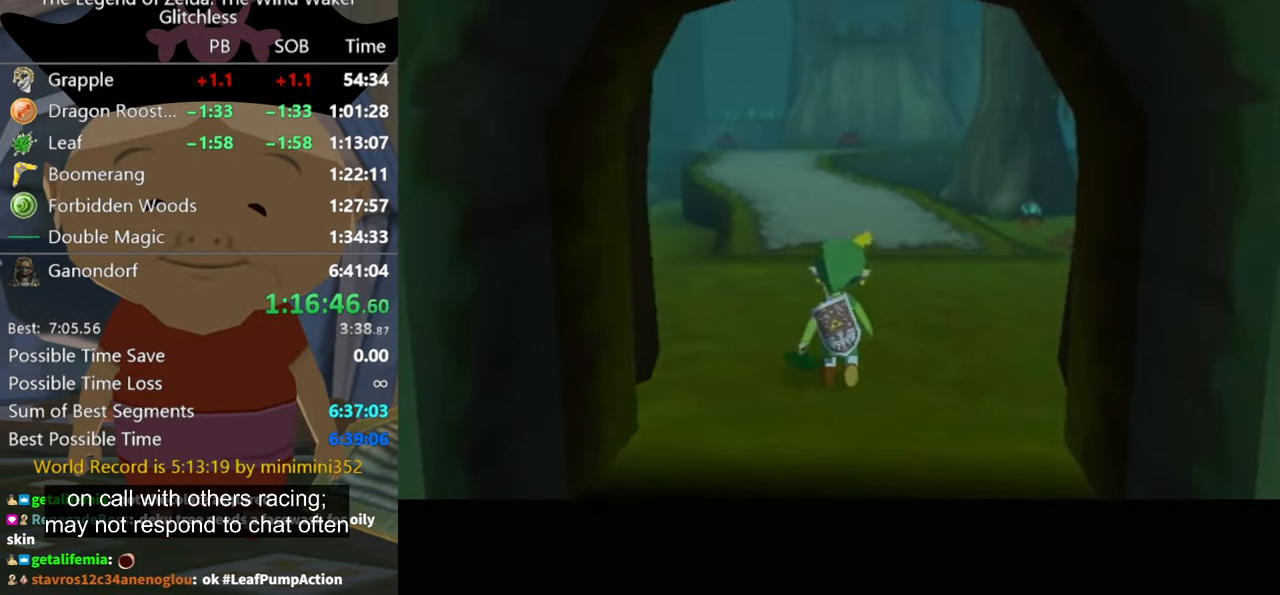
Gameplay with a controller (Nintendo layout); each line is a JSON object with the inputs held at the frame after it. "button_events" lists button changes between this image and that frame as [ms after this image, input, new state], when the widget could be followed in between (sticks are given only as held states). Not read: L2 L3 R3.
{"buttons": [], "left_stick": "up", "right_stick": "down", "button_events": []}
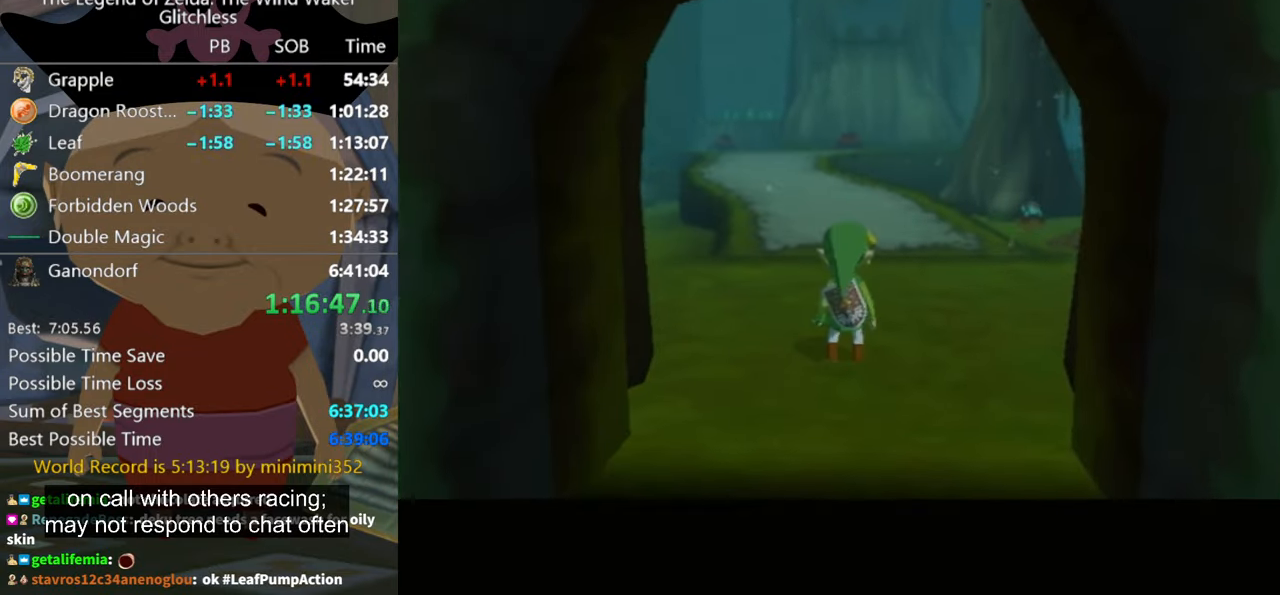
{"buttons": [], "left_stick": "up", "right_stick": "down", "button_events": []}
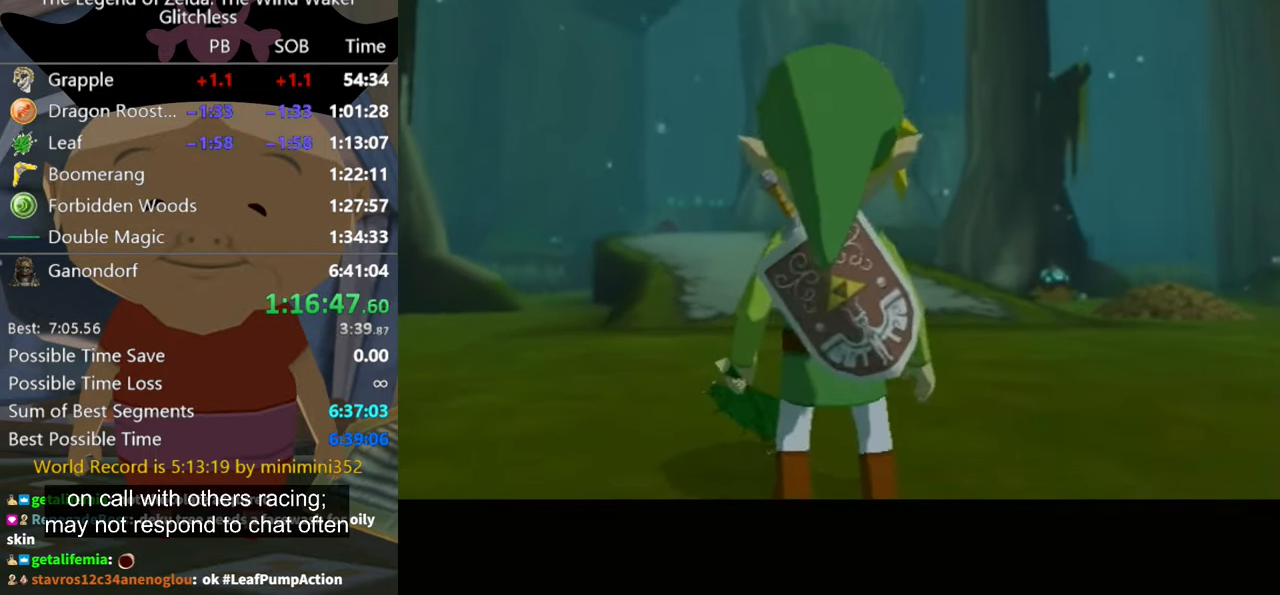
{"buttons": [], "left_stick": "up", "right_stick": "down", "button_events": []}
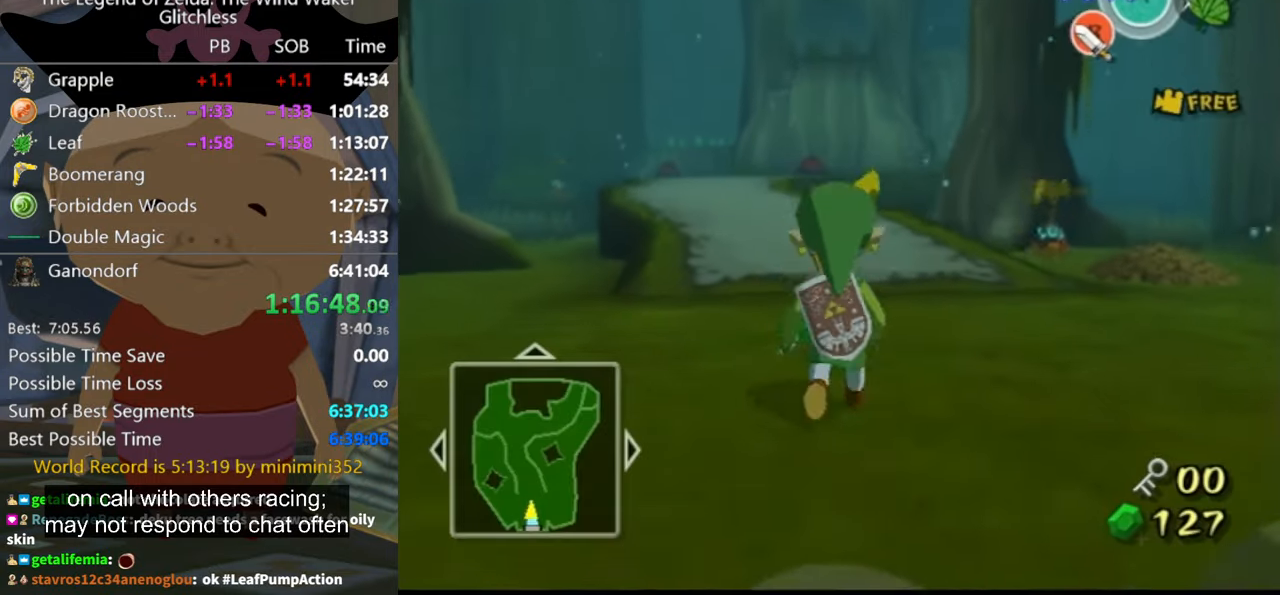
{"buttons": [], "left_stick": "up-left", "right_stick": "center", "button_events": []}
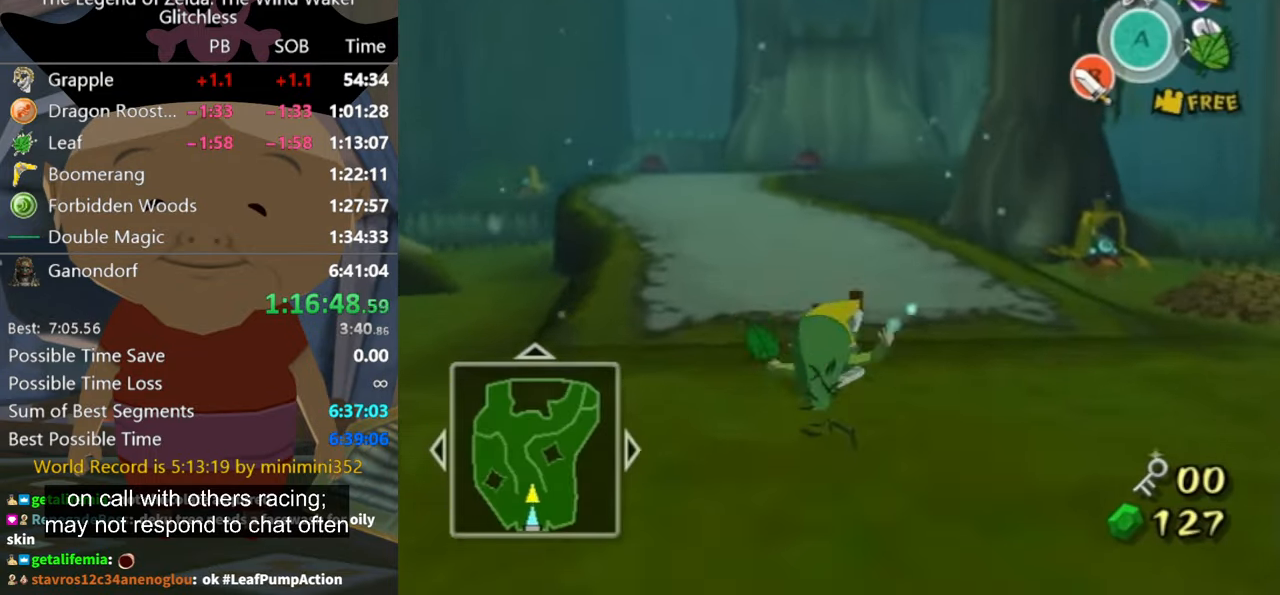
{"buttons": [], "left_stick": "up-left", "right_stick": "down", "button_events": []}
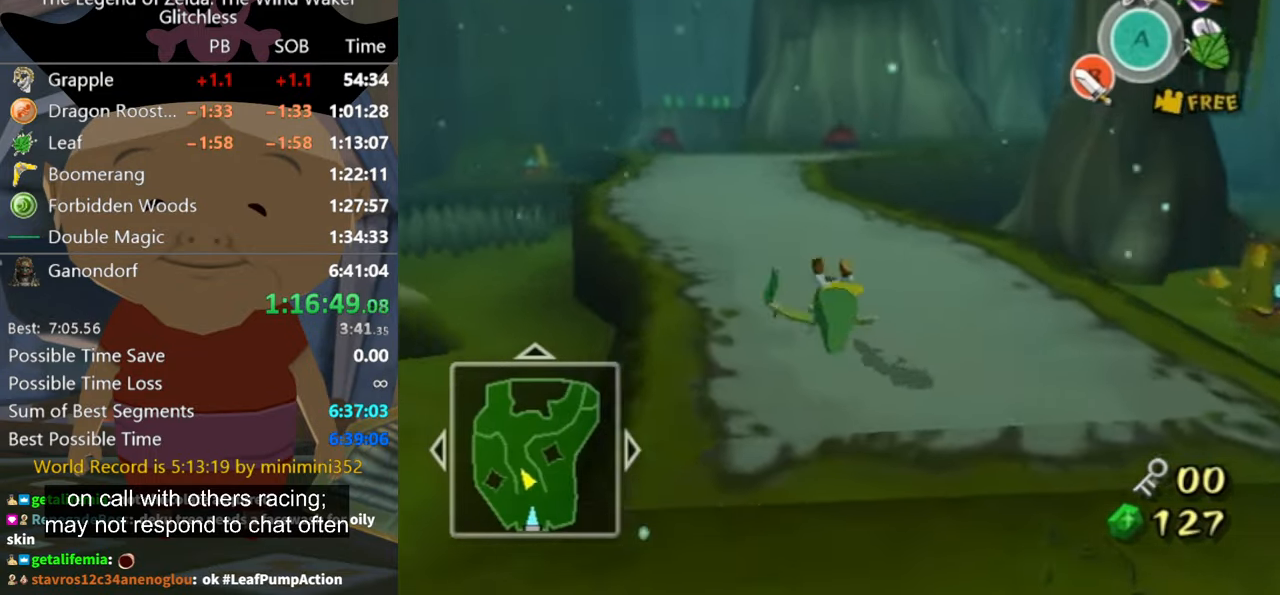
{"buttons": [], "left_stick": "up", "right_stick": "left", "button_events": []}
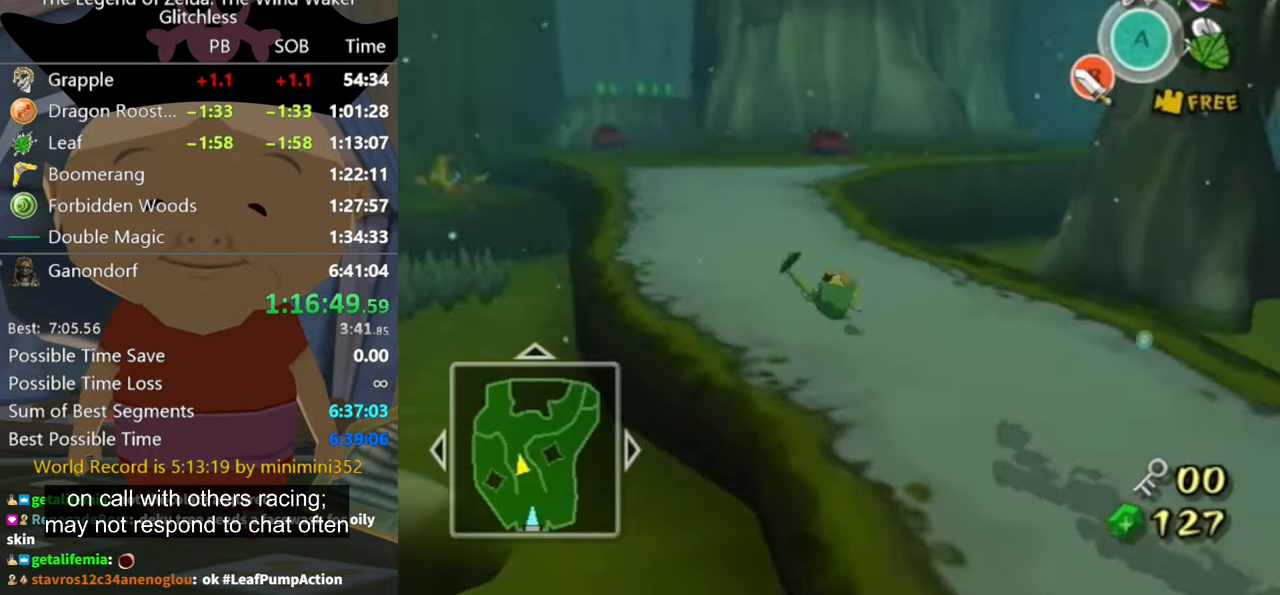
{"buttons": [], "left_stick": "up-left", "right_stick": "center", "button_events": []}
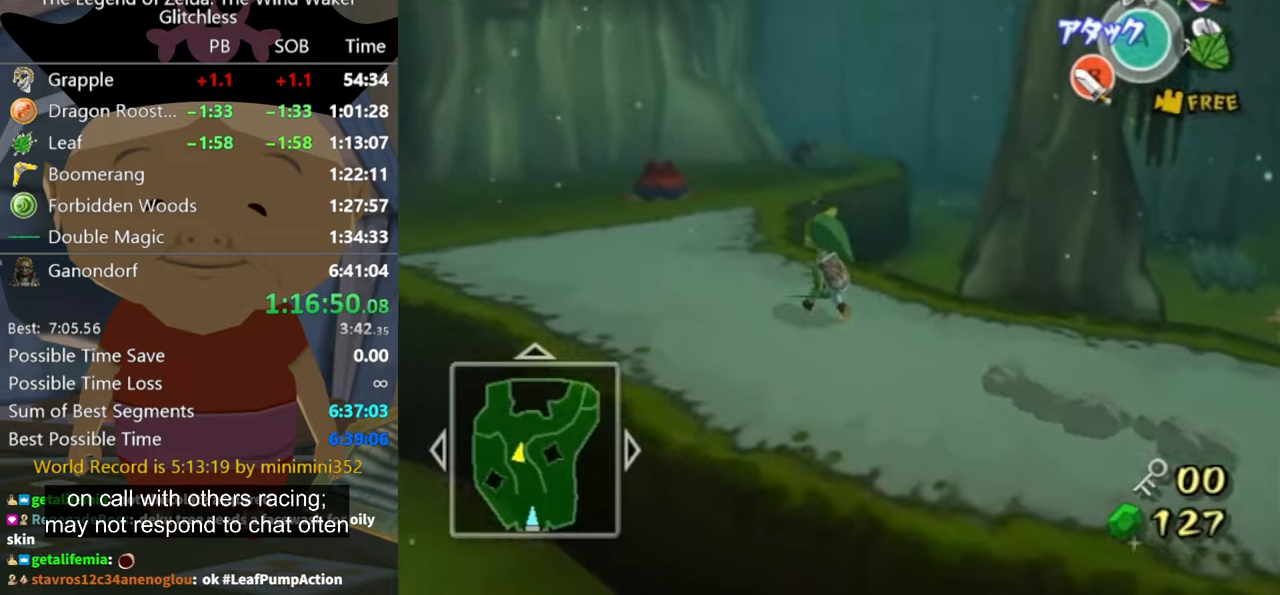
{"buttons": [], "left_stick": "up", "right_stick": "center", "button_events": []}
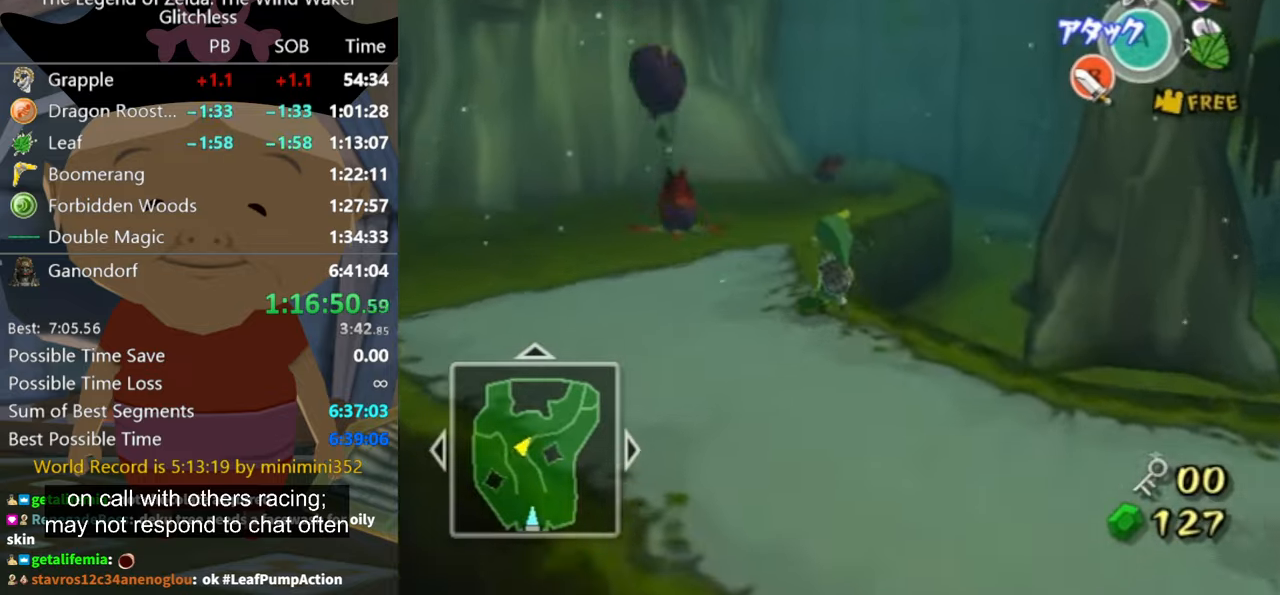
{"buttons": [], "left_stick": "up", "right_stick": "center", "button_events": [[300, "A", "down"], [366, "A", "up"]]}
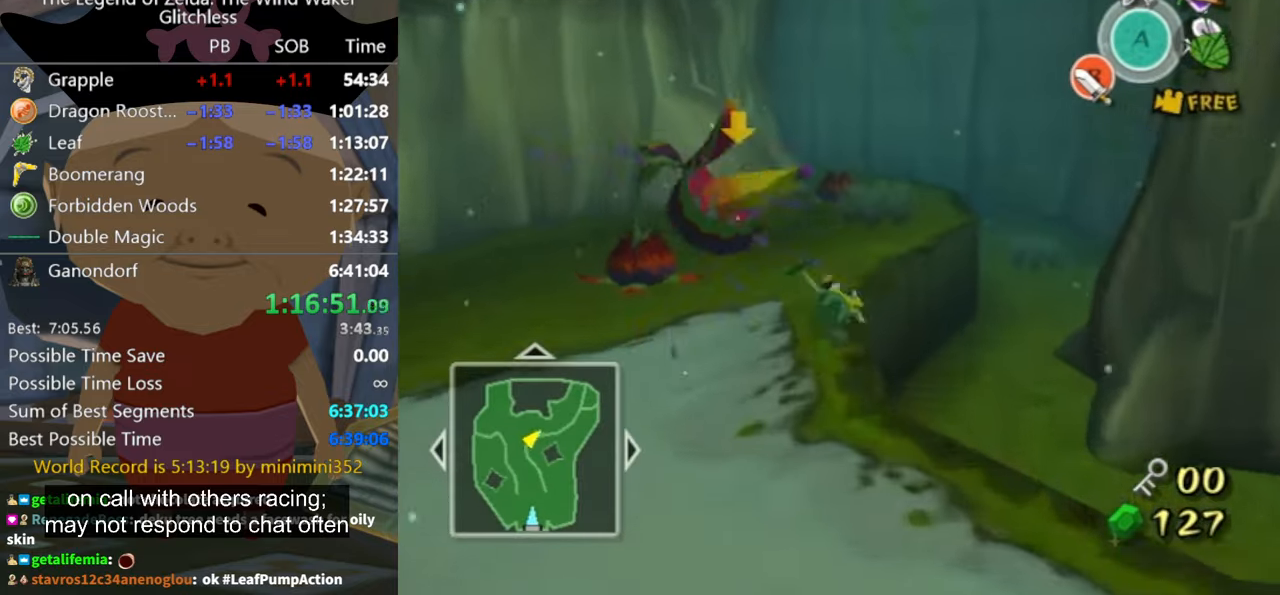
{"buttons": [], "left_stick": "up-right", "right_stick": "center", "button_events": []}
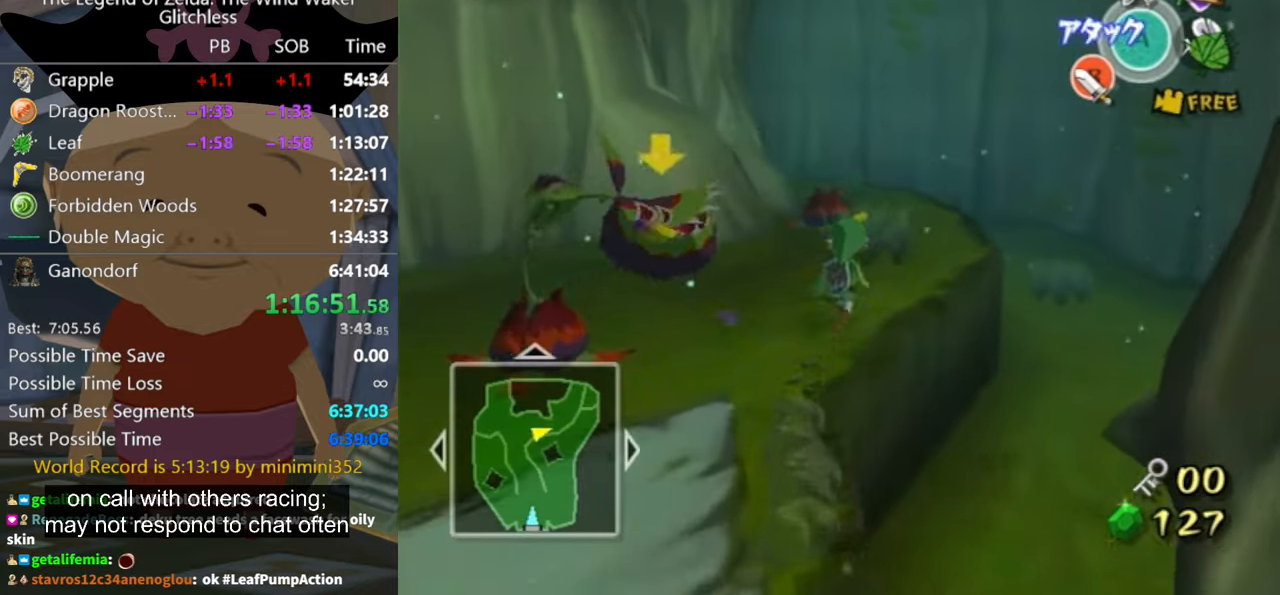
{"buttons": [], "left_stick": "up", "right_stick": "center", "button_events": [[100, "B", "down"], [166, "B", "up"]]}
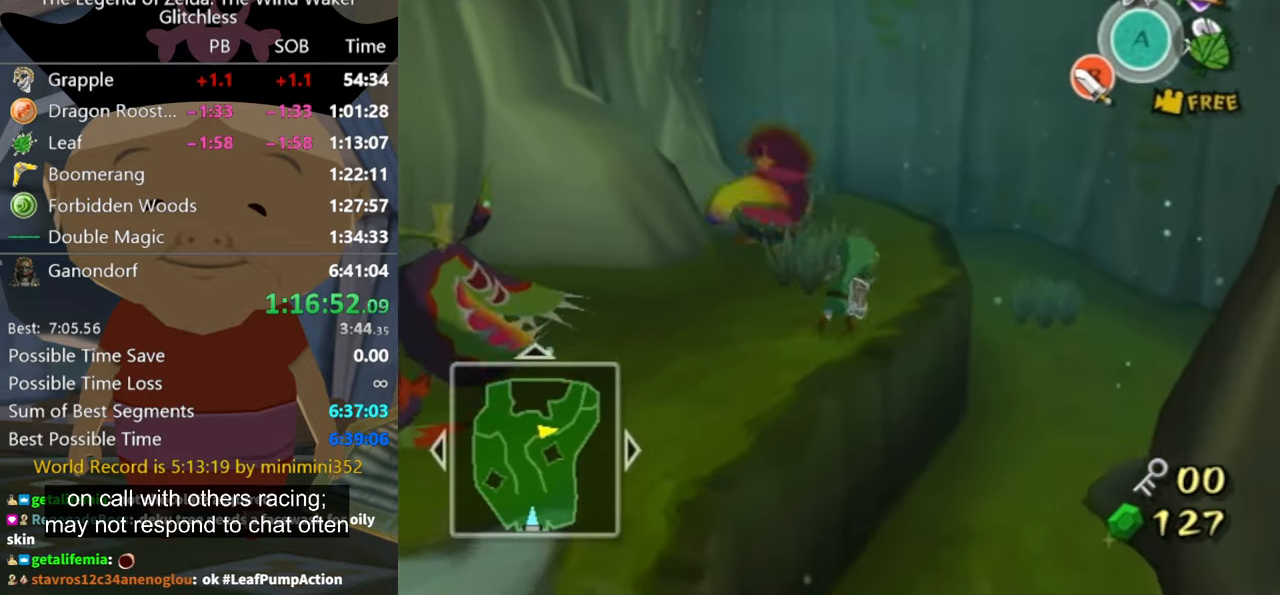
{"buttons": ["B"], "left_stick": "up-left", "right_stick": "center", "button_events": [[500, "B", "down"]]}
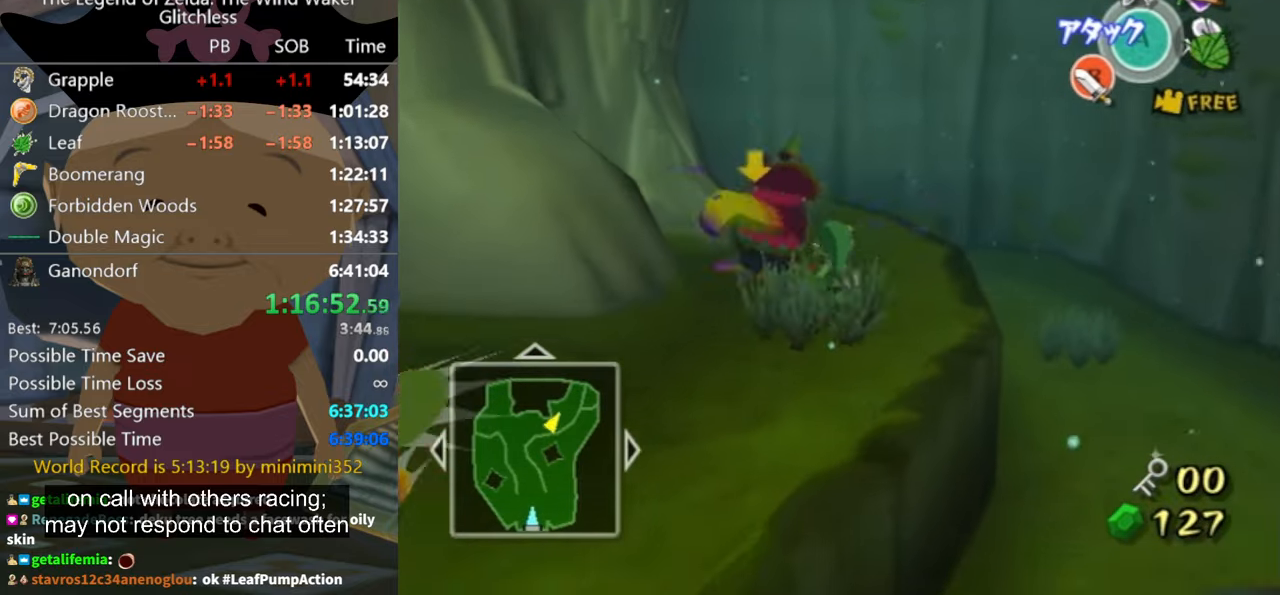
{"buttons": ["L1"], "left_stick": "left", "right_stick": "center", "button_events": [[33, "B", "up"], [200, "L1", "down"]]}
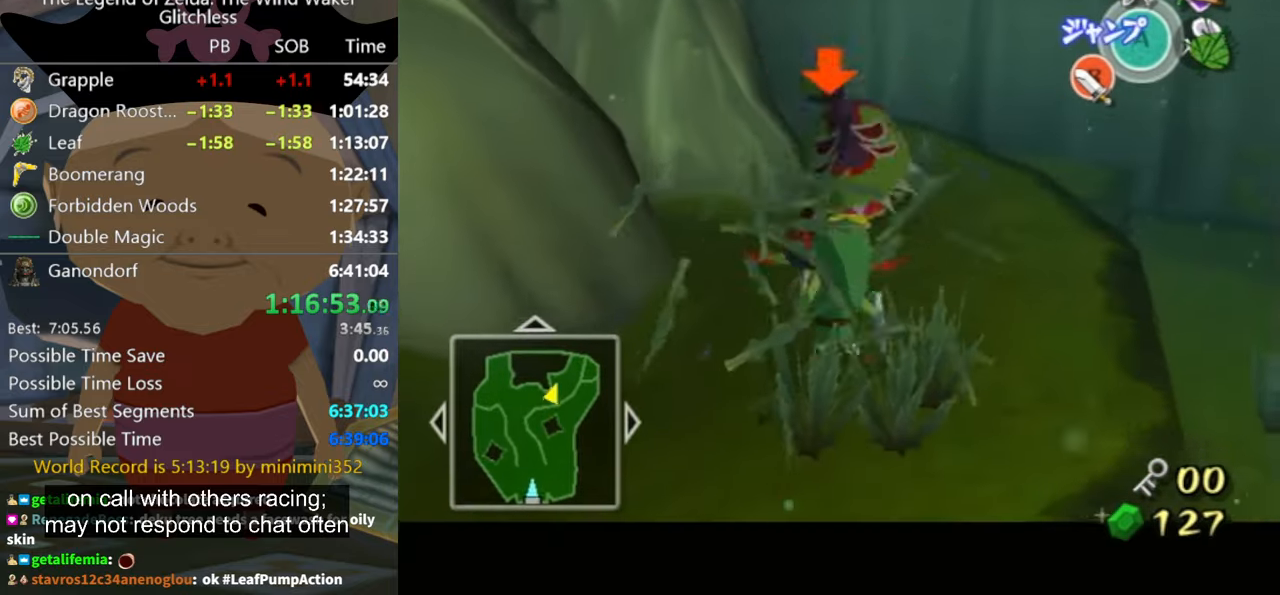
{"buttons": ["L1"], "left_stick": "center", "right_stick": "center", "button_events": []}
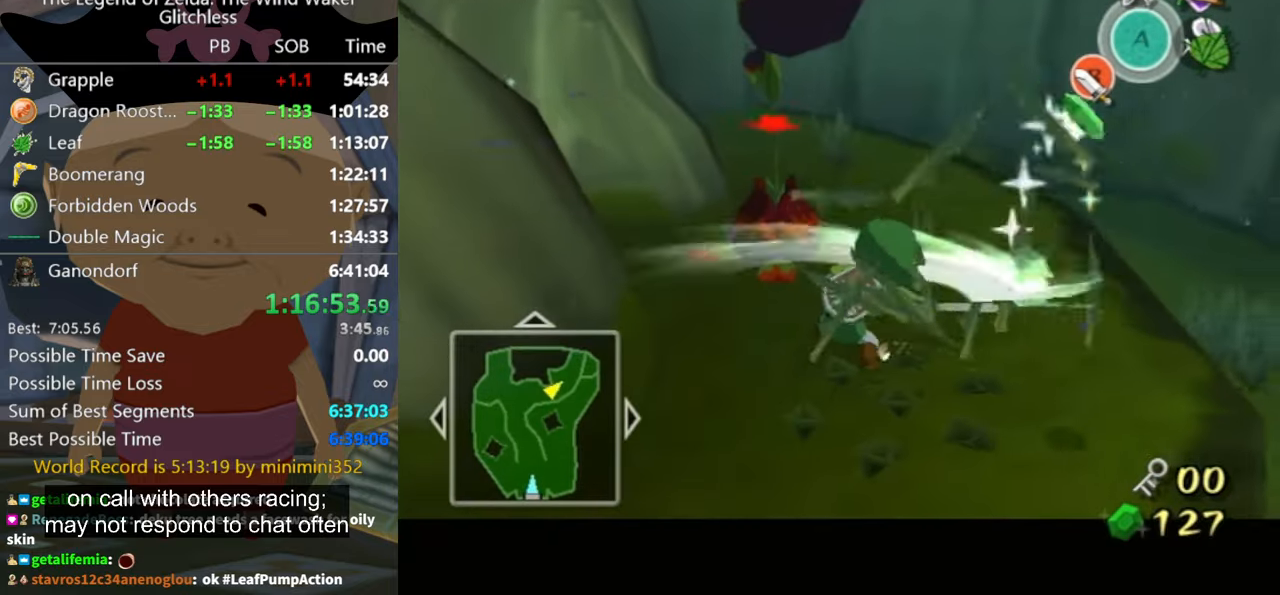
{"buttons": ["L1"], "left_stick": "center", "right_stick": "center", "button_events": []}
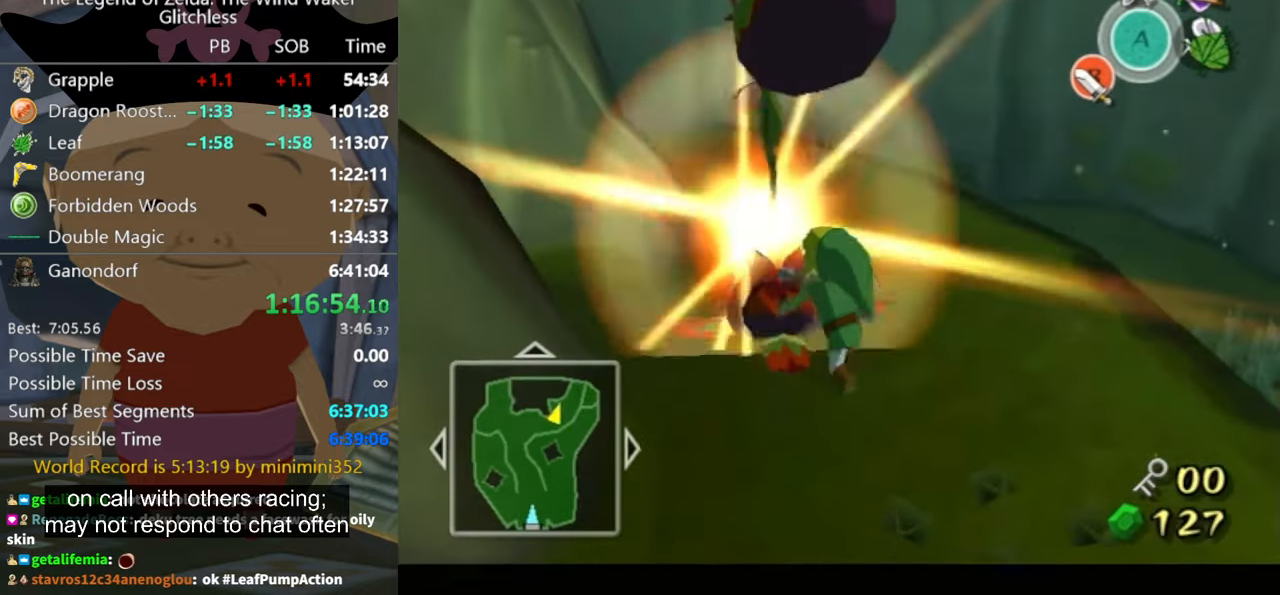
{"buttons": ["L1"], "left_stick": "down-right", "right_stick": "center", "button_events": [[66, "L1", "up"], [366, "L1", "down"]]}
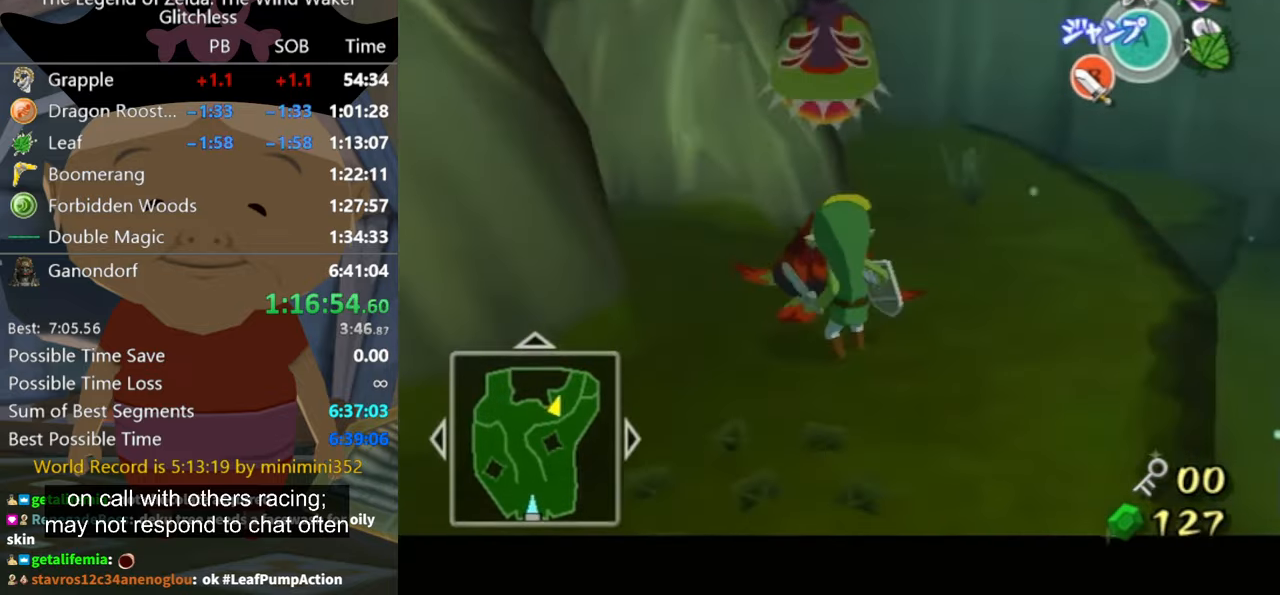
{"buttons": [], "left_stick": "center", "right_stick": "center", "button_events": [[433, "L1", "up"]]}
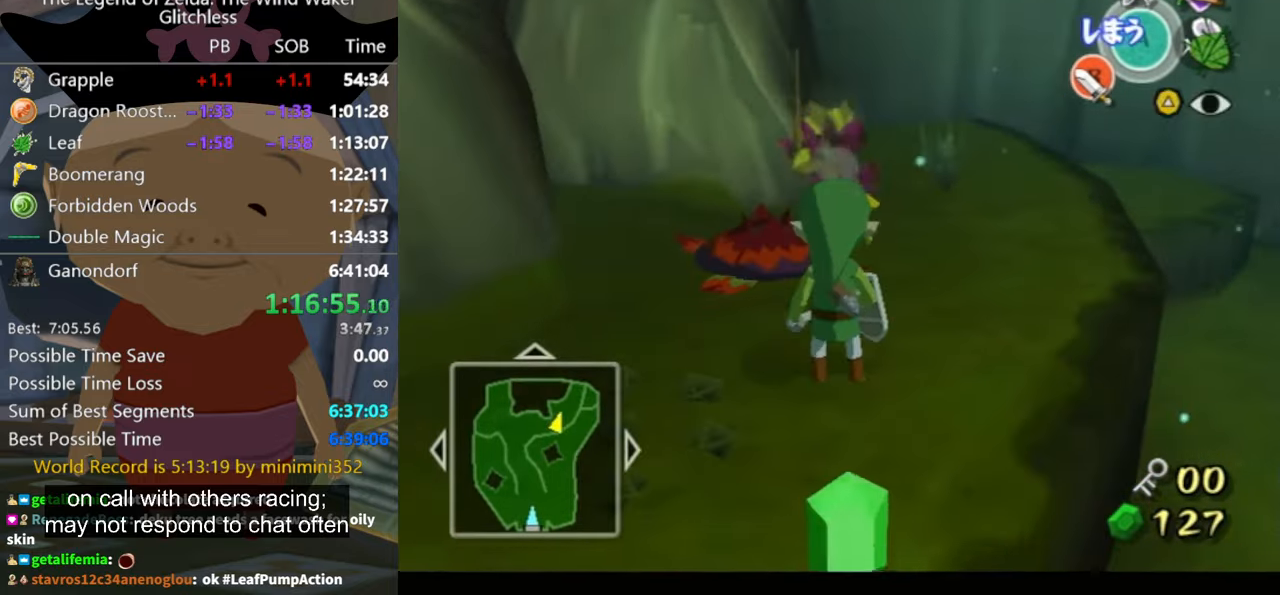
{"buttons": [], "left_stick": "up", "right_stick": "center", "button_events": []}
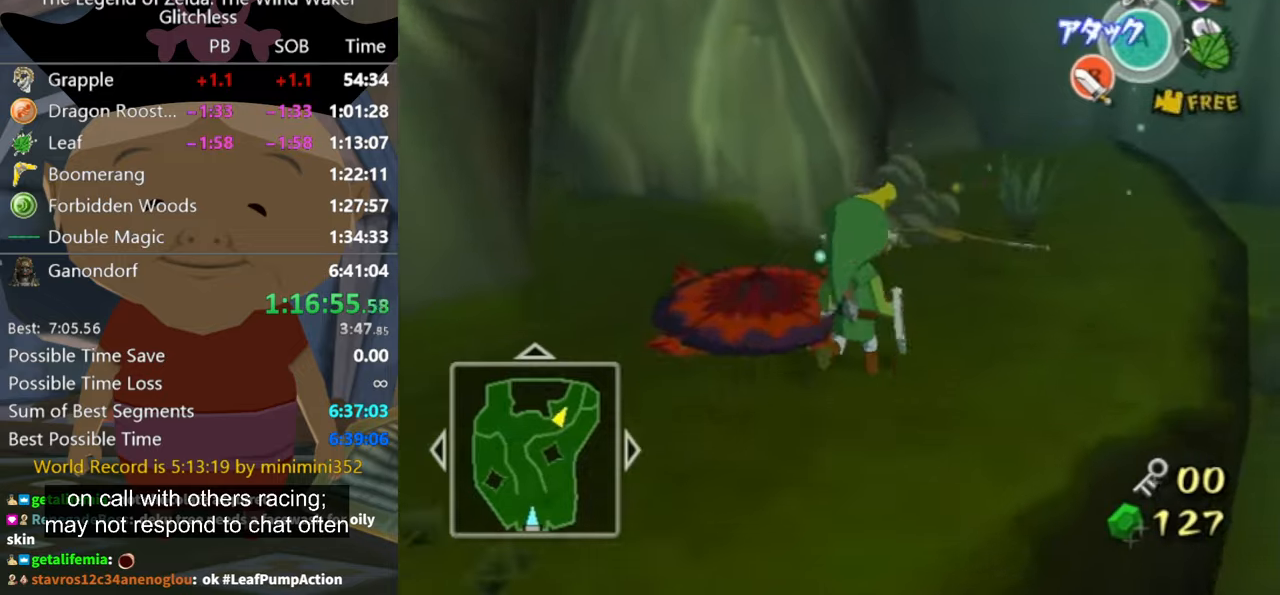
{"buttons": [], "left_stick": "up-right", "right_stick": "center", "button_events": [[67, "A", "down"], [167, "A", "up"]]}
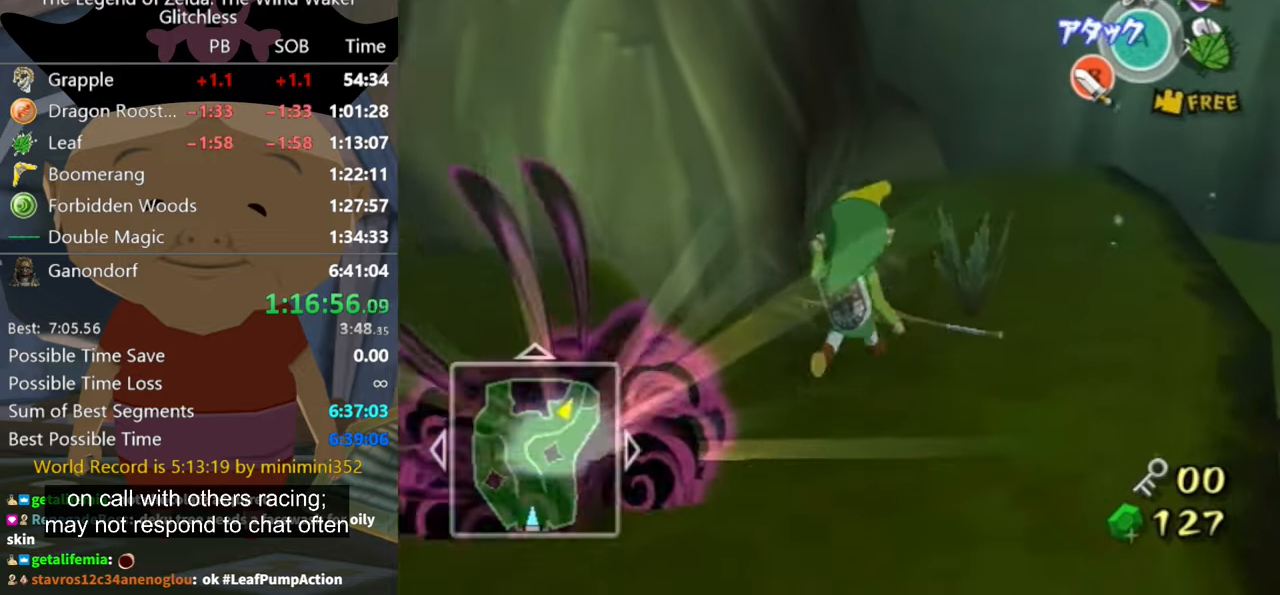
{"buttons": [], "left_stick": "down-right", "right_stick": "center", "button_events": [[200, "A", "down"], [267, "A", "up"]]}
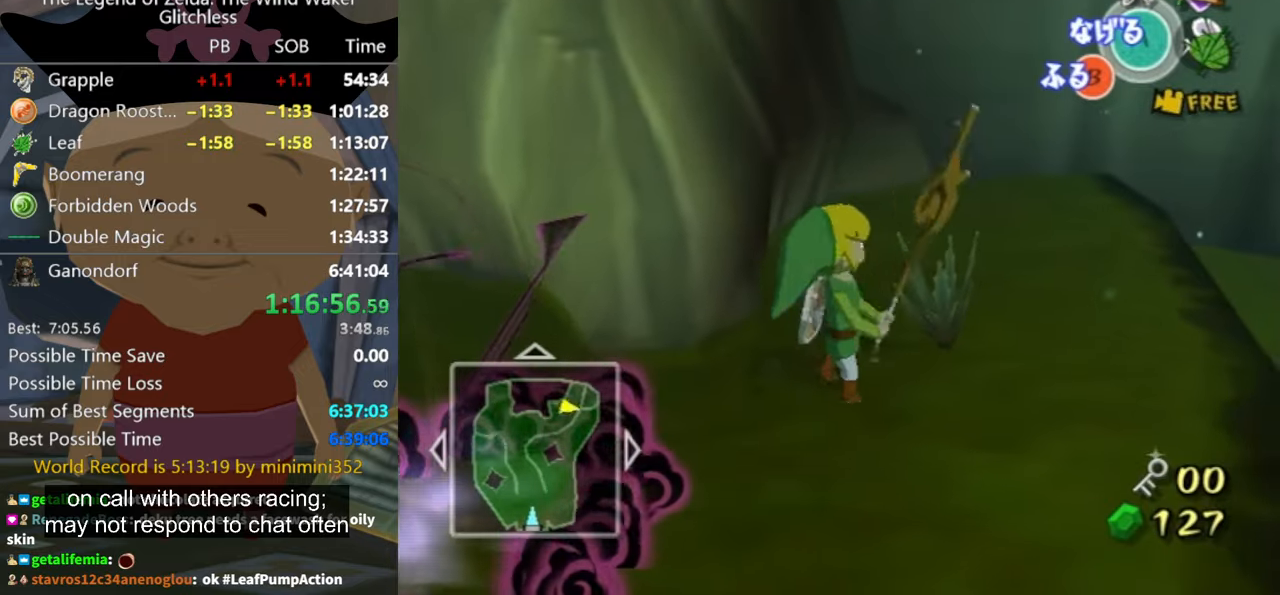
{"buttons": [], "left_stick": "down-left", "right_stick": "center", "button_events": []}
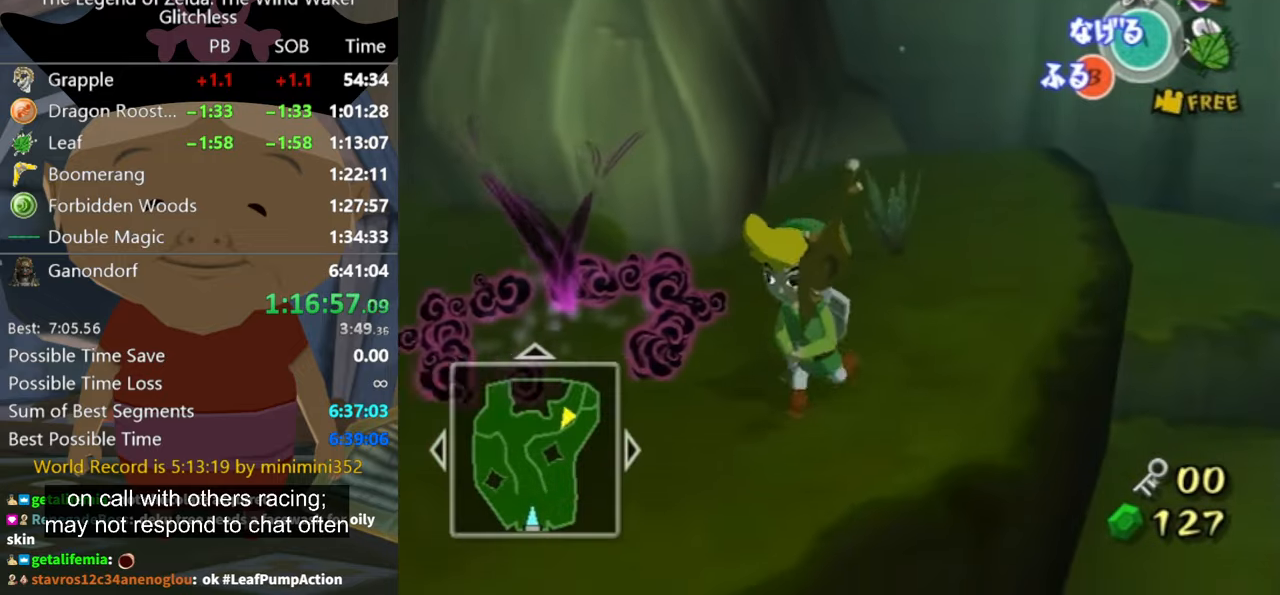
{"buttons": [], "left_stick": "up", "right_stick": "center", "button_events": []}
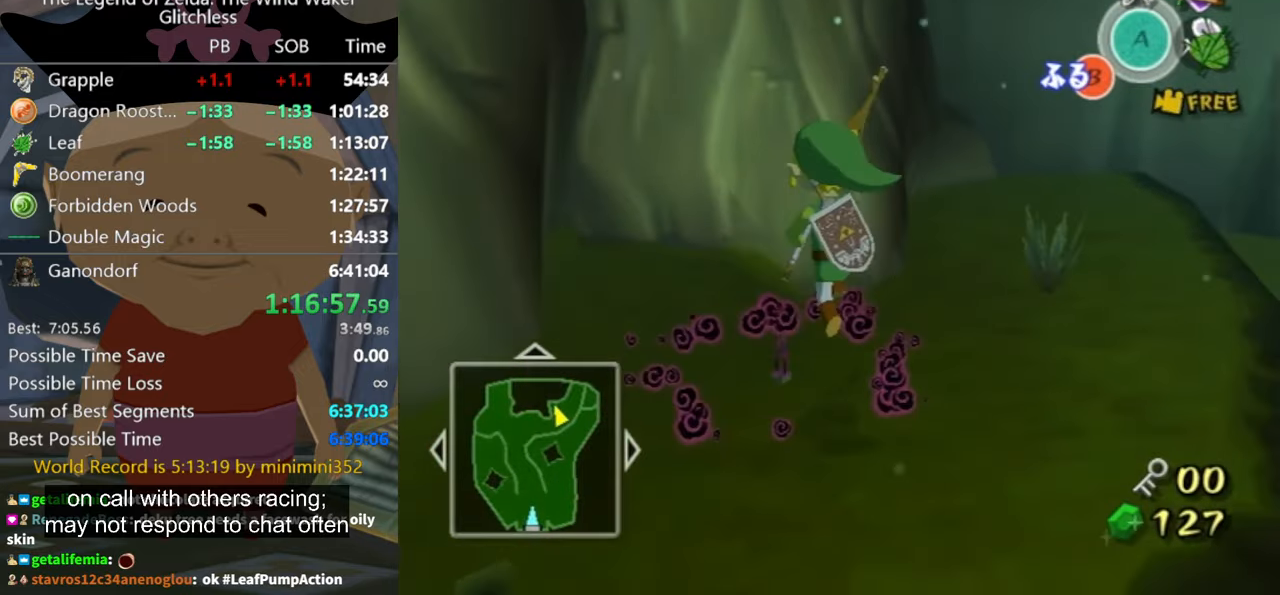
{"buttons": [], "left_stick": "center", "right_stick": "center", "button_events": []}
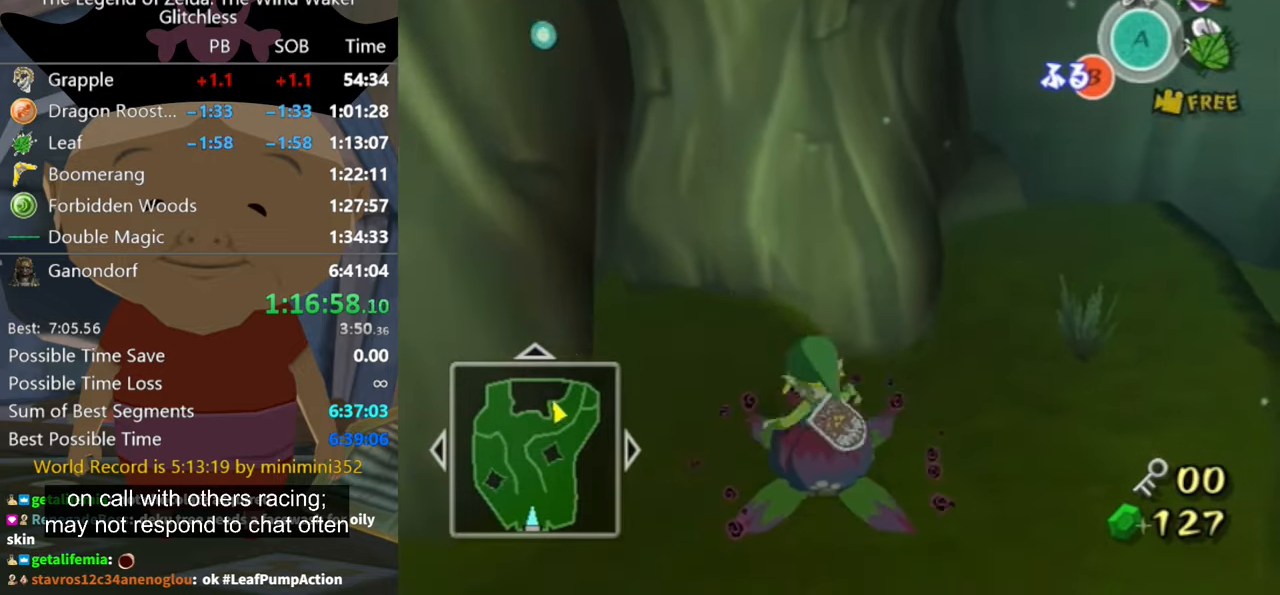
{"buttons": [], "left_stick": "right", "right_stick": "center", "button_events": []}
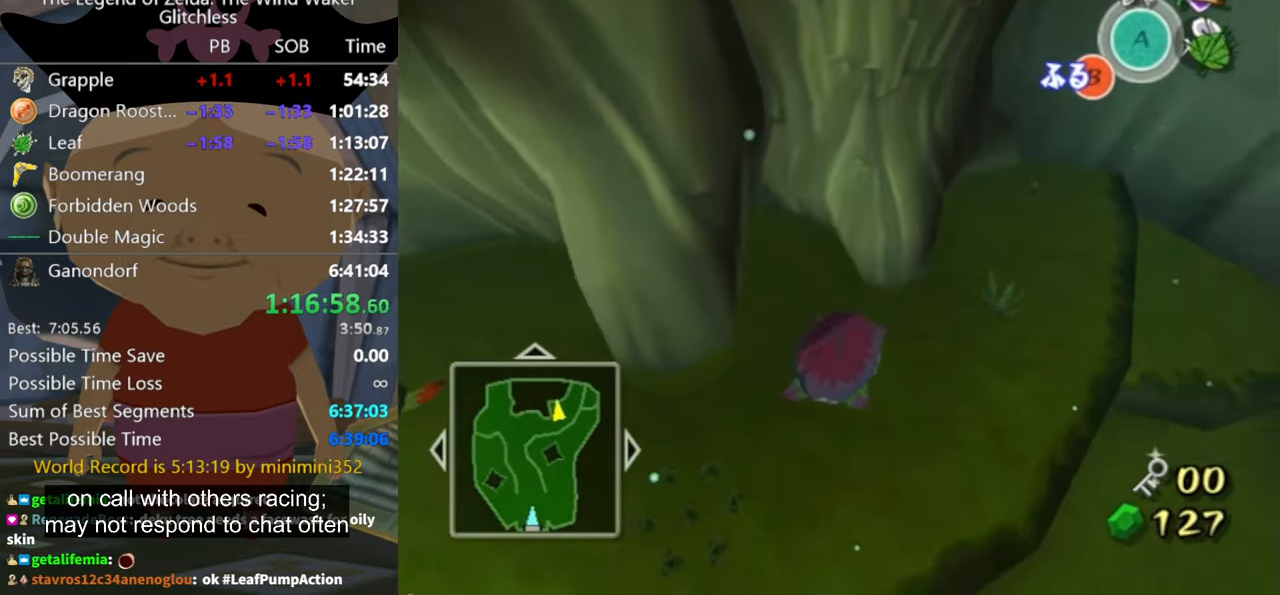
{"buttons": [], "left_stick": "left", "right_stick": "center", "button_events": []}
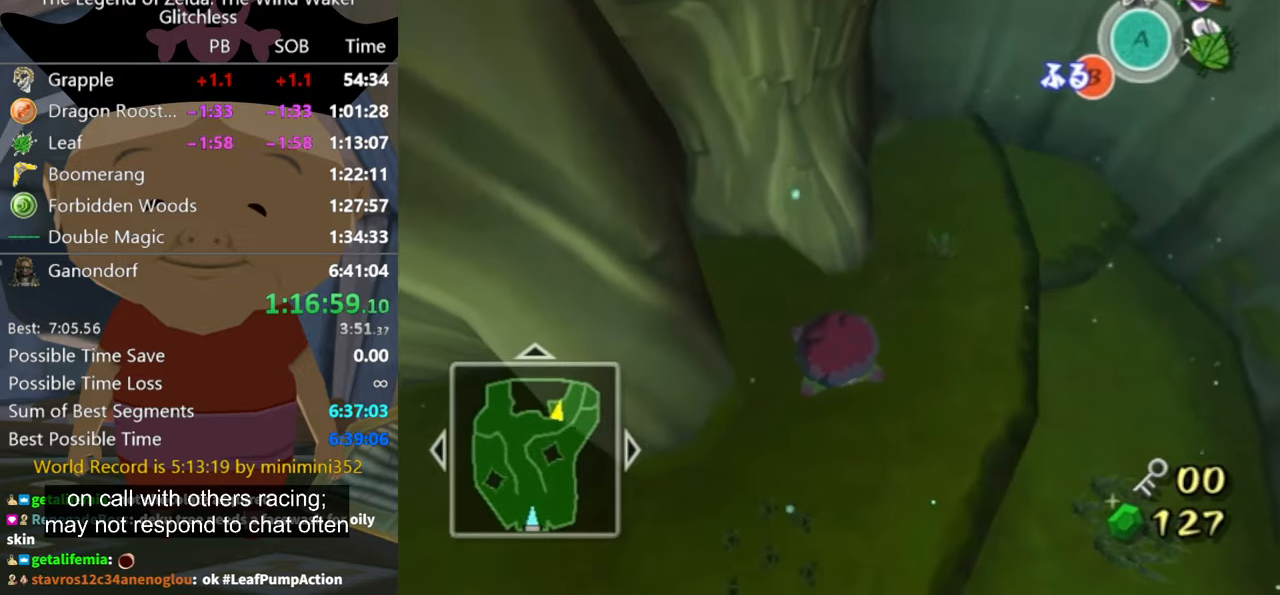
{"buttons": [], "left_stick": "center", "right_stick": "center", "button_events": []}
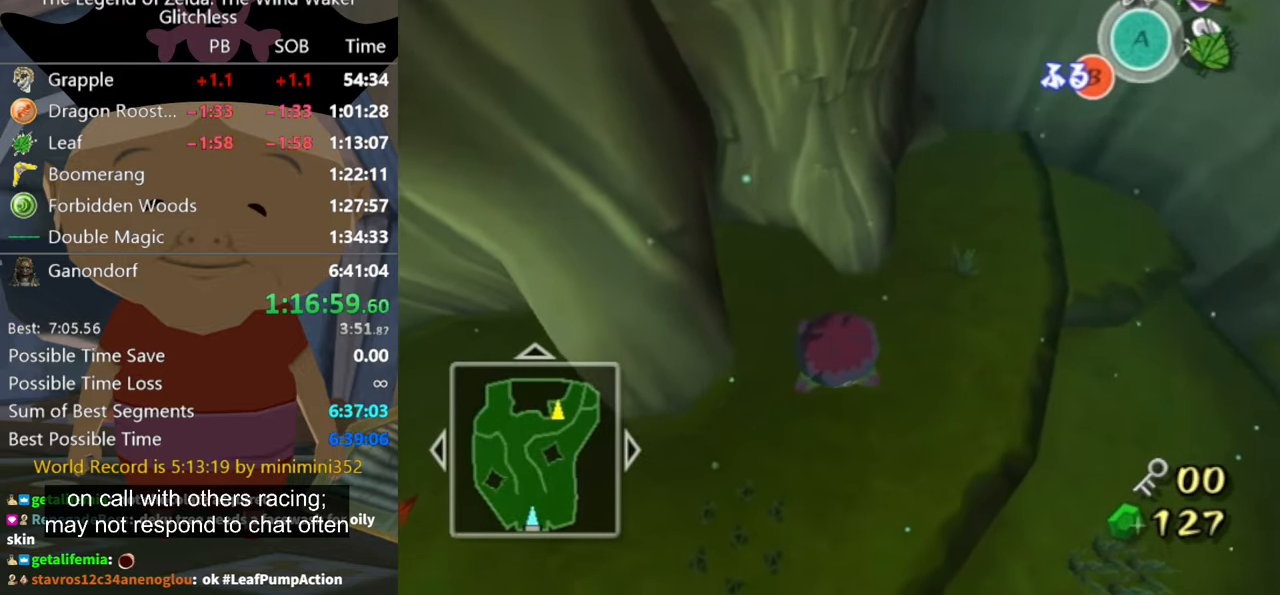
{"buttons": [], "left_stick": "center", "right_stick": "center", "button_events": []}
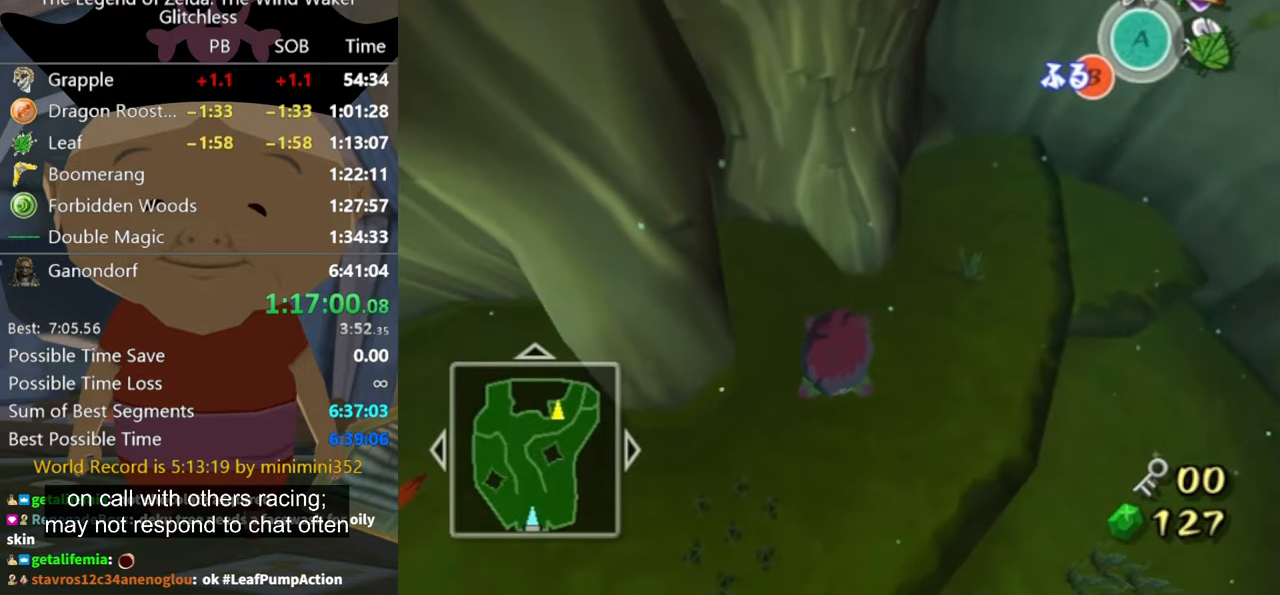
{"buttons": [], "left_stick": "up", "right_stick": "center", "button_events": []}
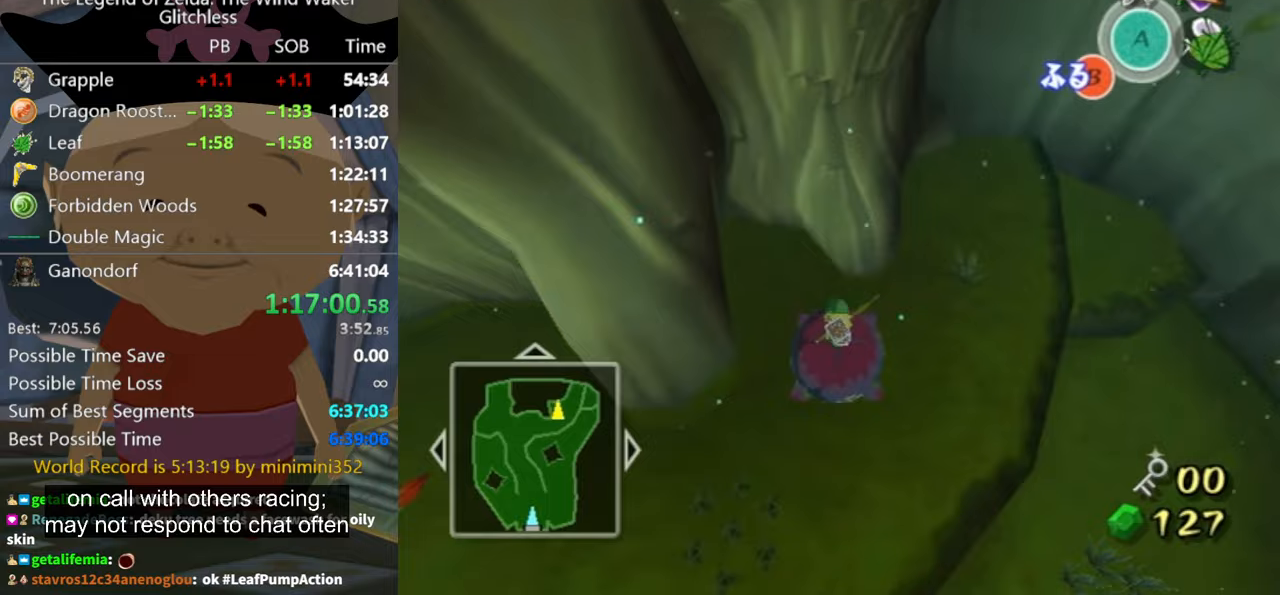
{"buttons": [], "left_stick": "up", "right_stick": "center", "button_events": []}
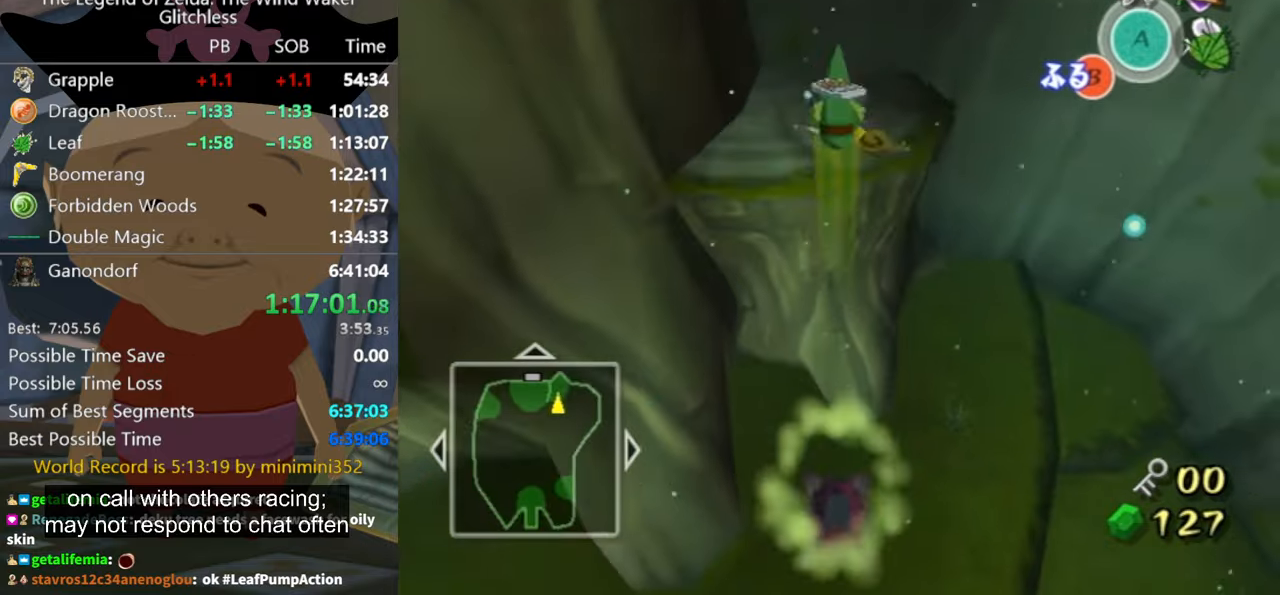
{"buttons": [], "left_stick": "up", "right_stick": "center", "button_events": []}